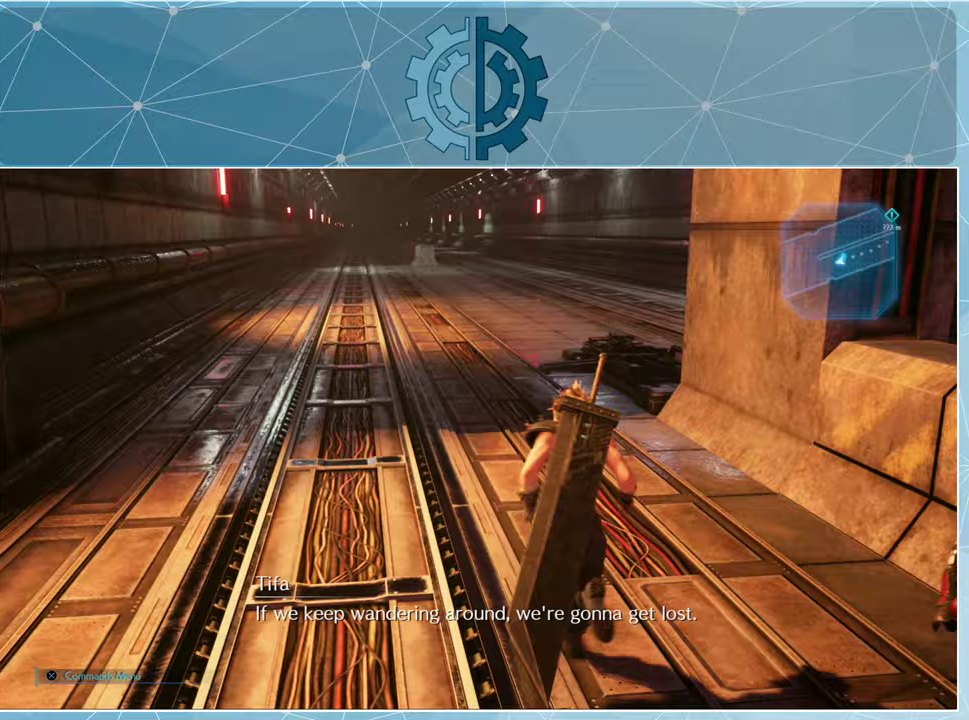
Gameplay with a controller (PlayStation layout); each line is a JSON object with the inputs held at the frame after it. "events" lists button and stick changes between this image and that frame as [ms after this image, input, new state], when the widget could be followed in between.
{"buttons": ["R1"], "left_stick": "up", "right_stick": "center", "events": []}
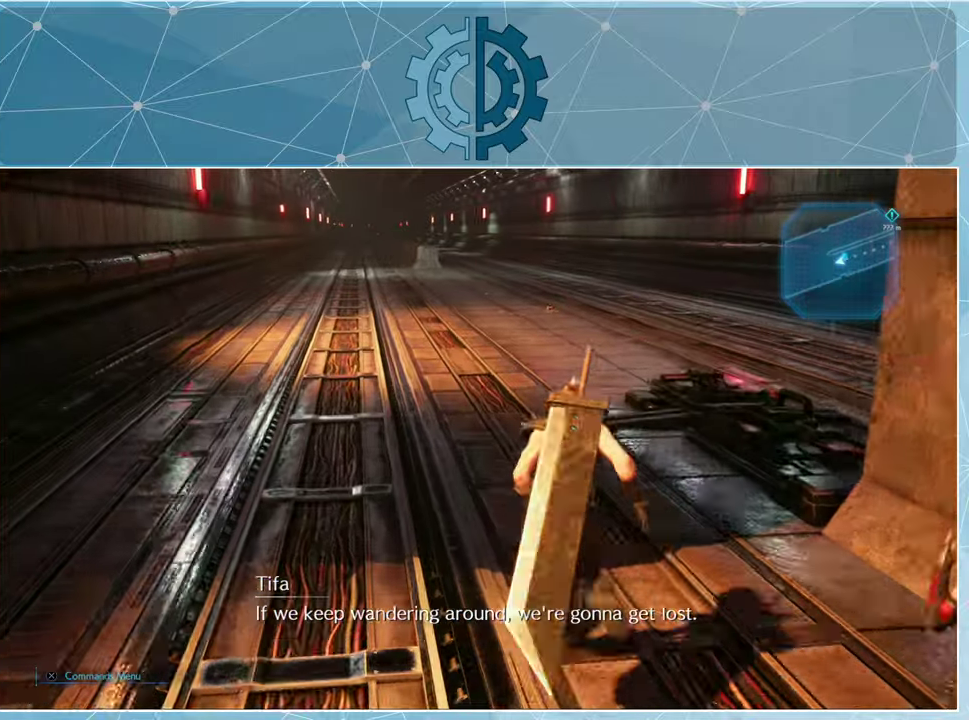
{"buttons": ["R1"], "left_stick": "up", "right_stick": "center", "events": []}
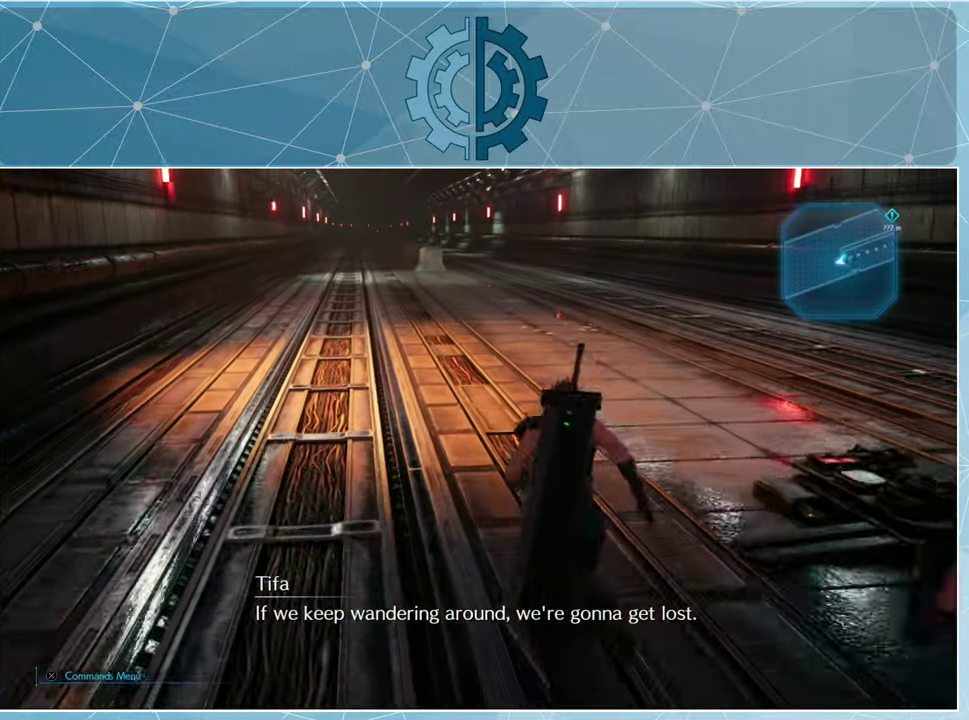
{"buttons": ["R1"], "left_stick": "up", "right_stick": "center", "events": []}
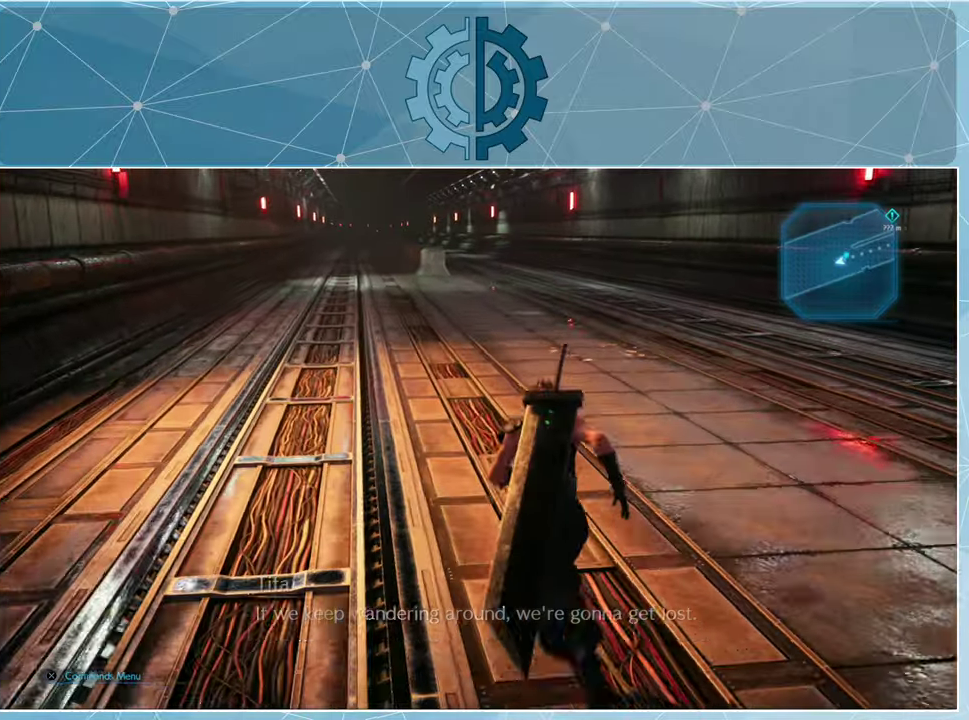
{"buttons": ["R1"], "left_stick": "up", "right_stick": "center", "events": []}
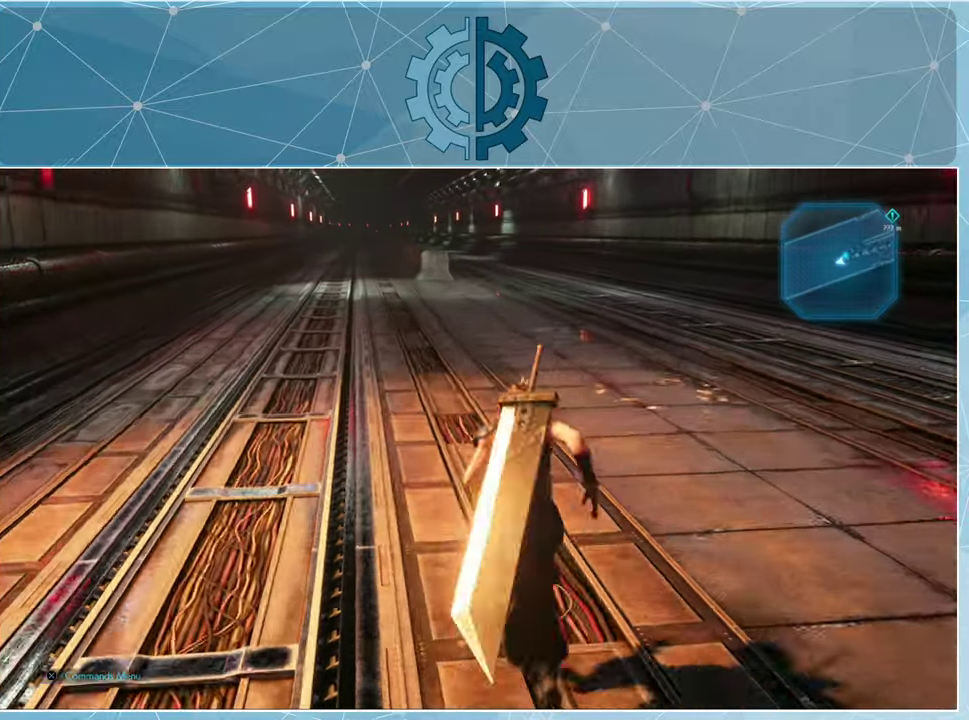
{"buttons": [], "left_stick": "center", "right_stick": "center", "events": [[367, "left_stick", "center"], [400, "R1", "up"]]}
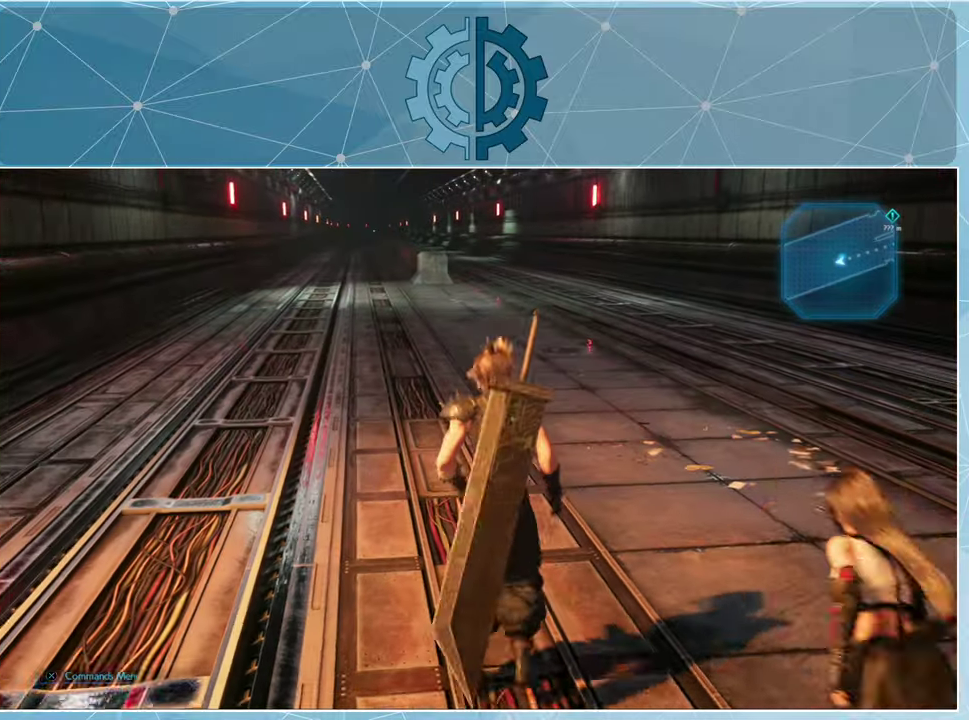
{"buttons": [], "left_stick": "center", "right_stick": "center", "events": [[33, "TOUCHPAD", "down"], [133, "TOUCHPAD", "up"]]}
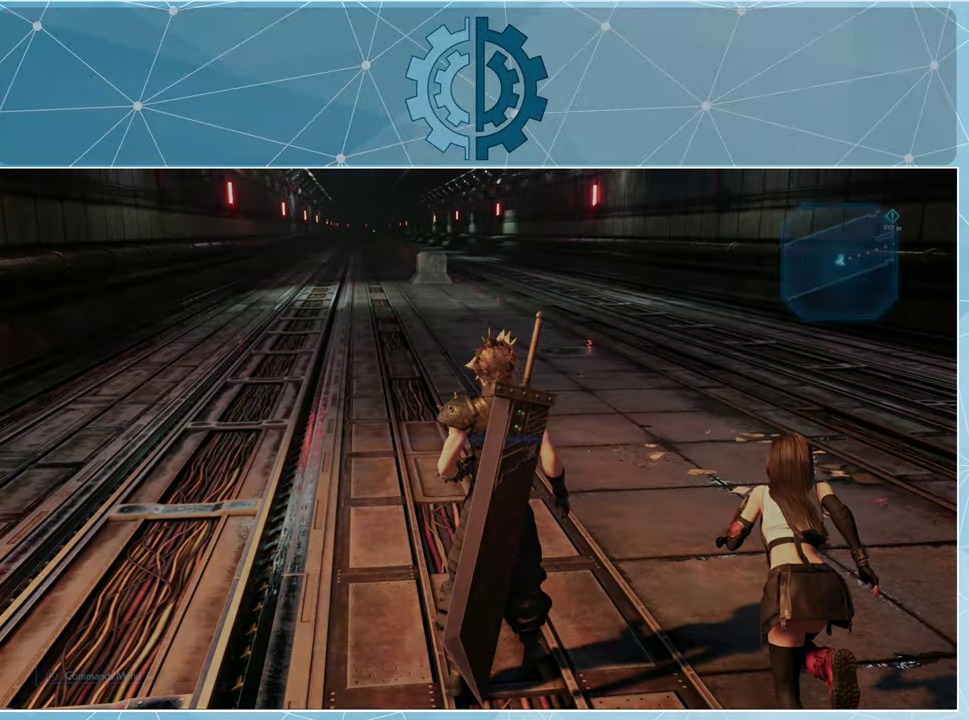
{"buttons": [], "left_stick": "center", "right_stick": "center", "events": []}
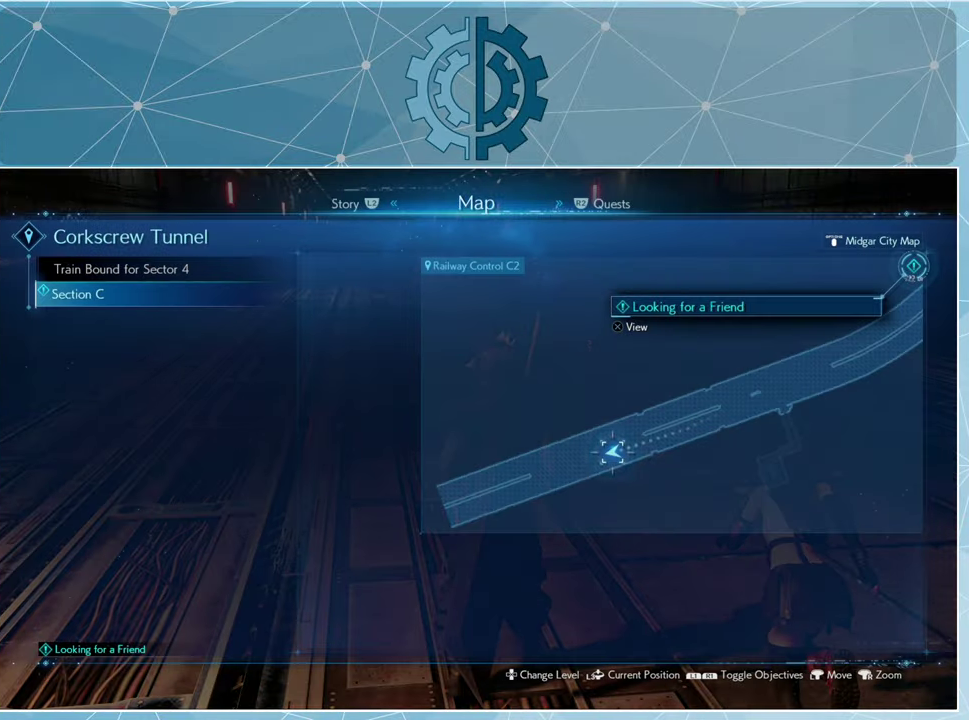
{"buttons": [], "left_stick": "center", "right_stick": "center", "events": [[367, "CIRCLE", "down"], [433, "CIRCLE", "up"]]}
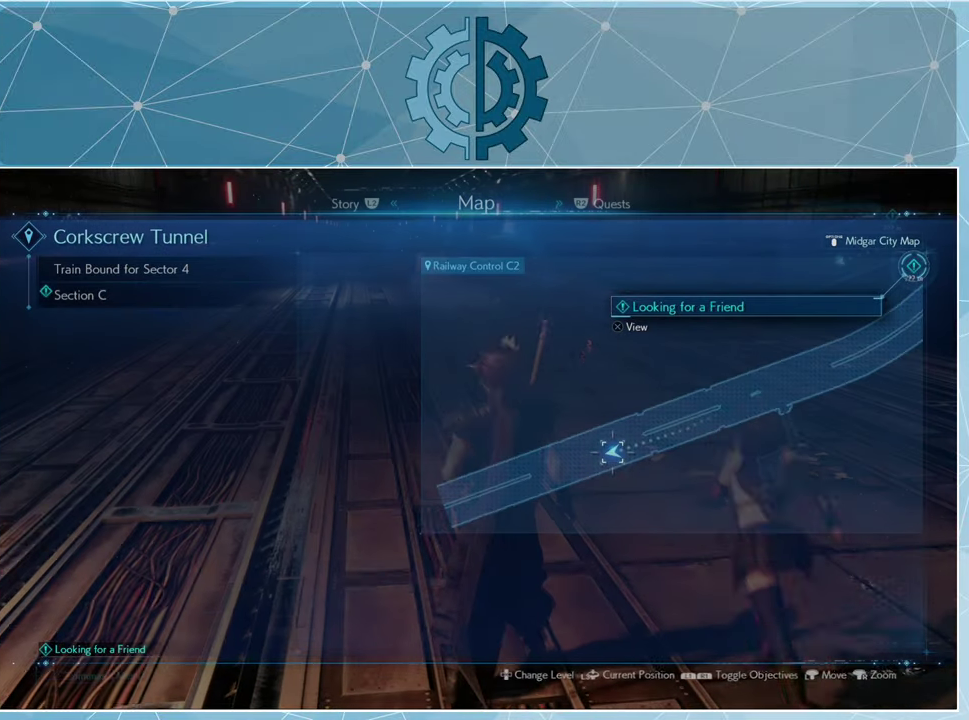
{"buttons": [], "left_stick": "right", "right_stick": "right", "events": [[333, "right_stick", "up"], [400, "right_stick", "up-right"], [467, "left_stick", "right"], [500, "right_stick", "right"]]}
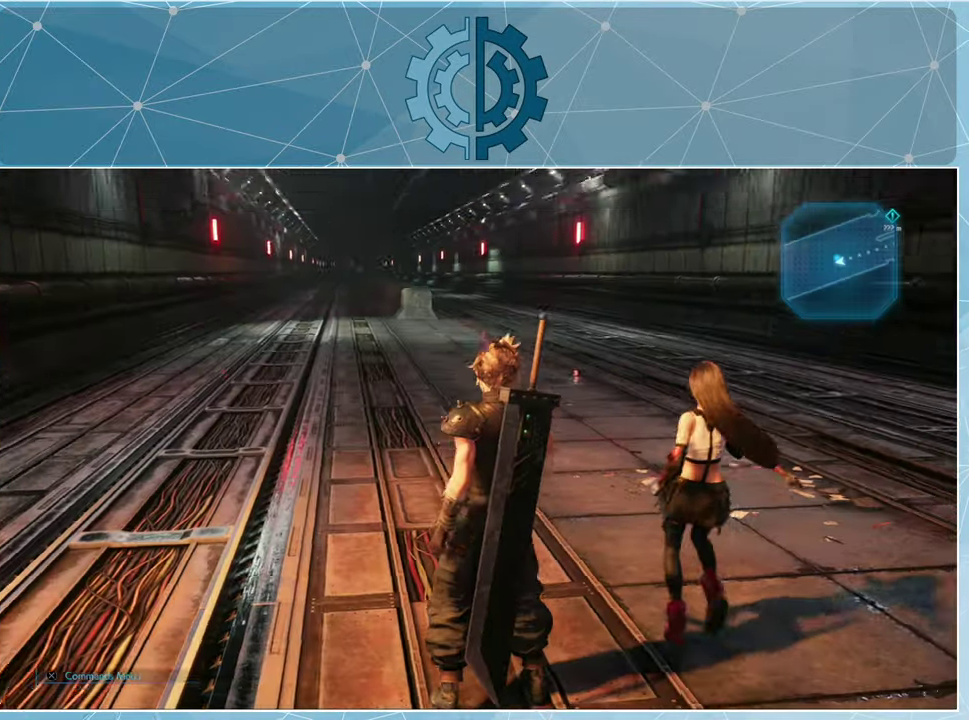
{"buttons": ["R1"], "left_stick": "right", "right_stick": "right", "events": [[433, "R1", "down"]]}
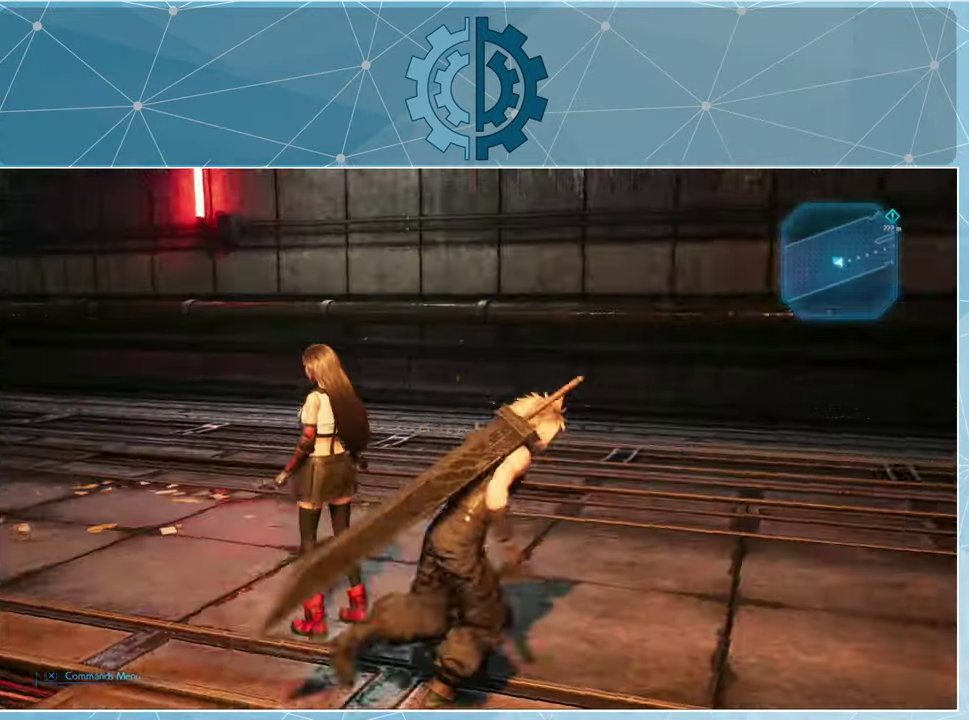
{"buttons": ["R1"], "left_stick": "up-right", "right_stick": "right", "events": [[500, "left_stick", "up-right"]]}
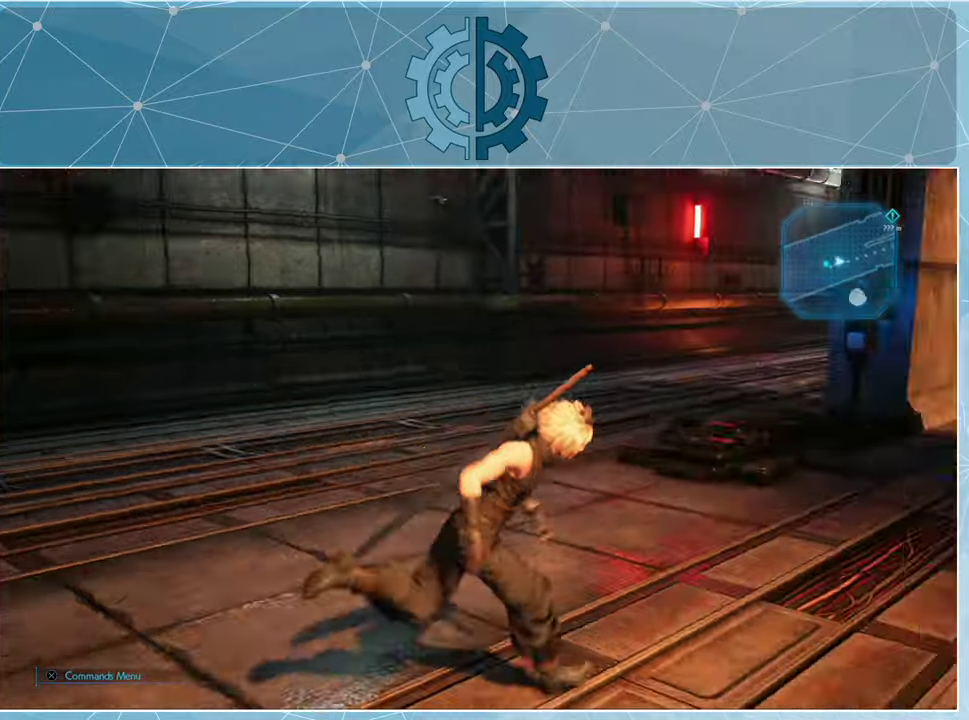
{"buttons": ["R1"], "left_stick": "up", "right_stick": "center", "events": [[166, "left_stick", "up"], [400, "right_stick", "center"]]}
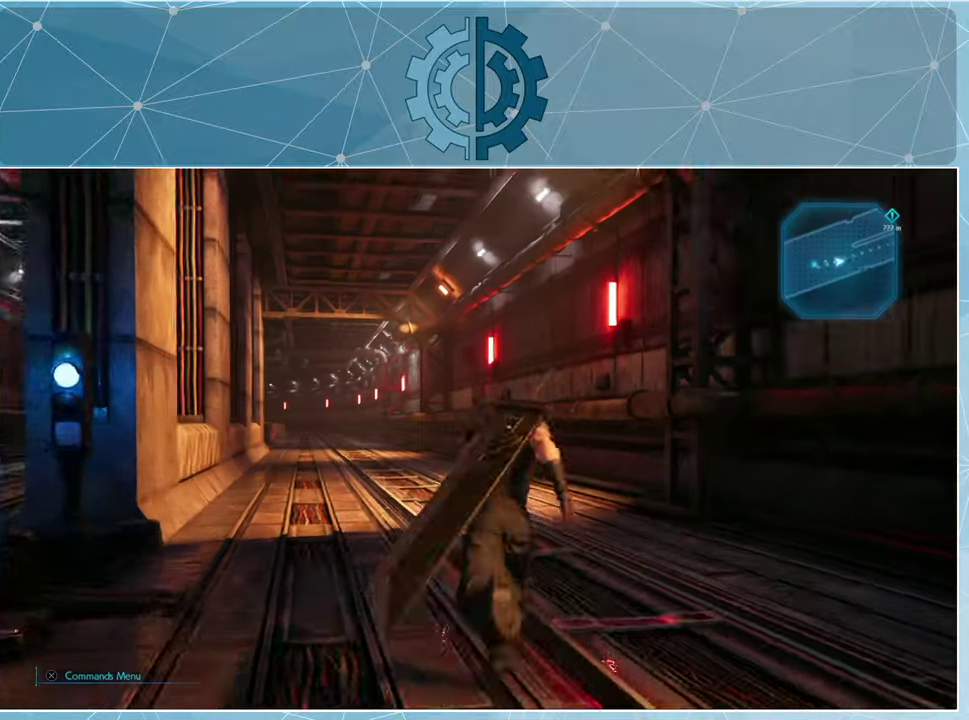
{"buttons": ["R1"], "left_stick": "up", "right_stick": "center", "events": [[166, "right_stick", "down-left"], [300, "right_stick", "center"]]}
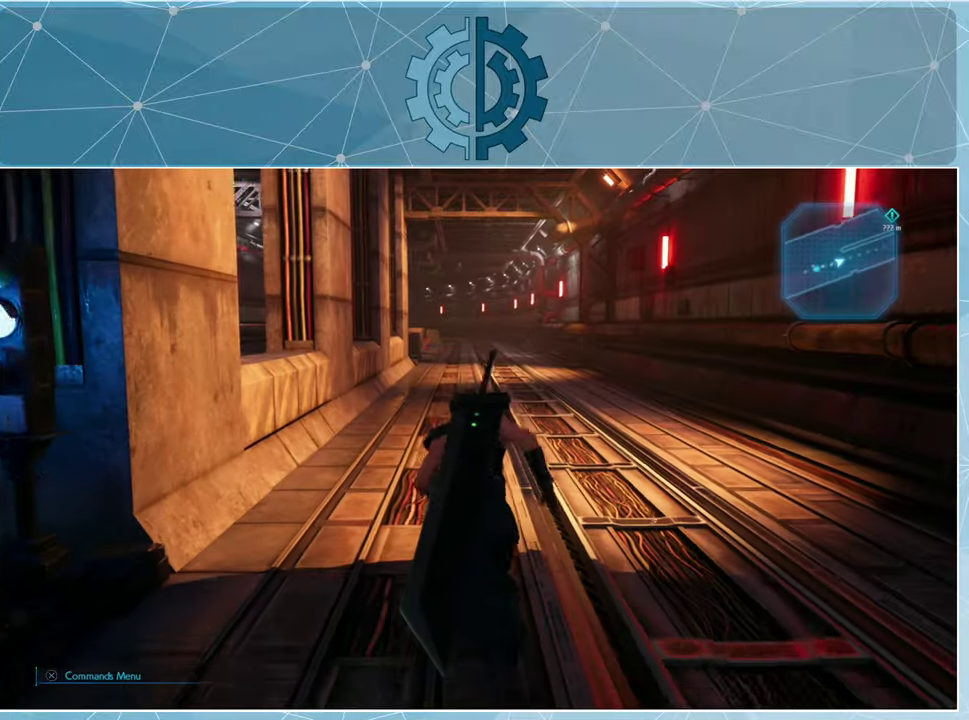
{"buttons": ["R1"], "left_stick": "up", "right_stick": "center", "events": []}
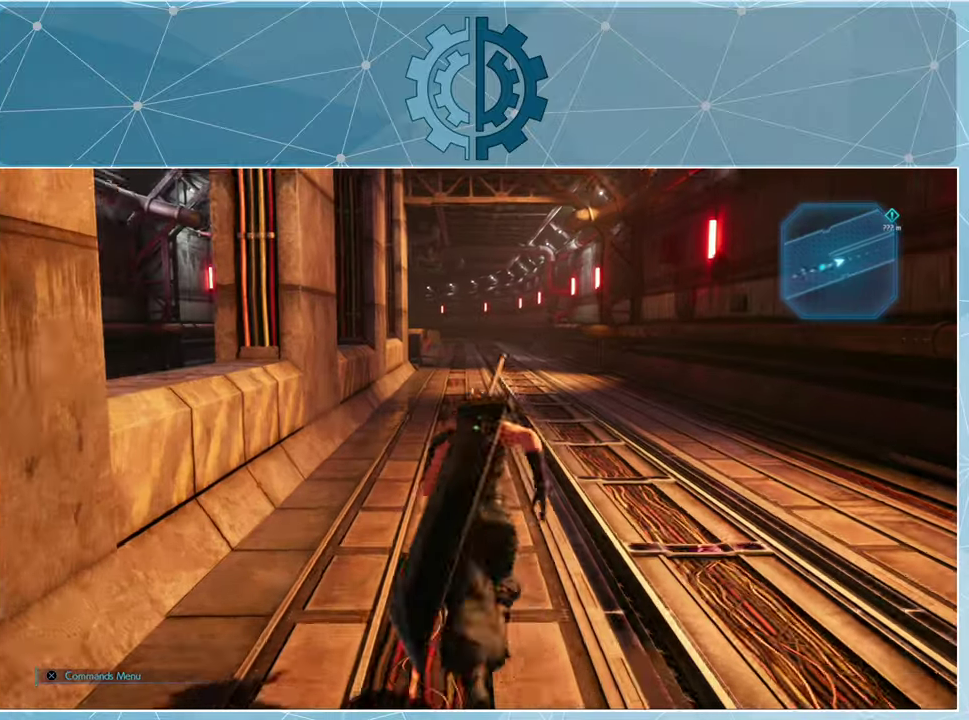
{"buttons": ["R1"], "left_stick": "up", "right_stick": "center", "events": []}
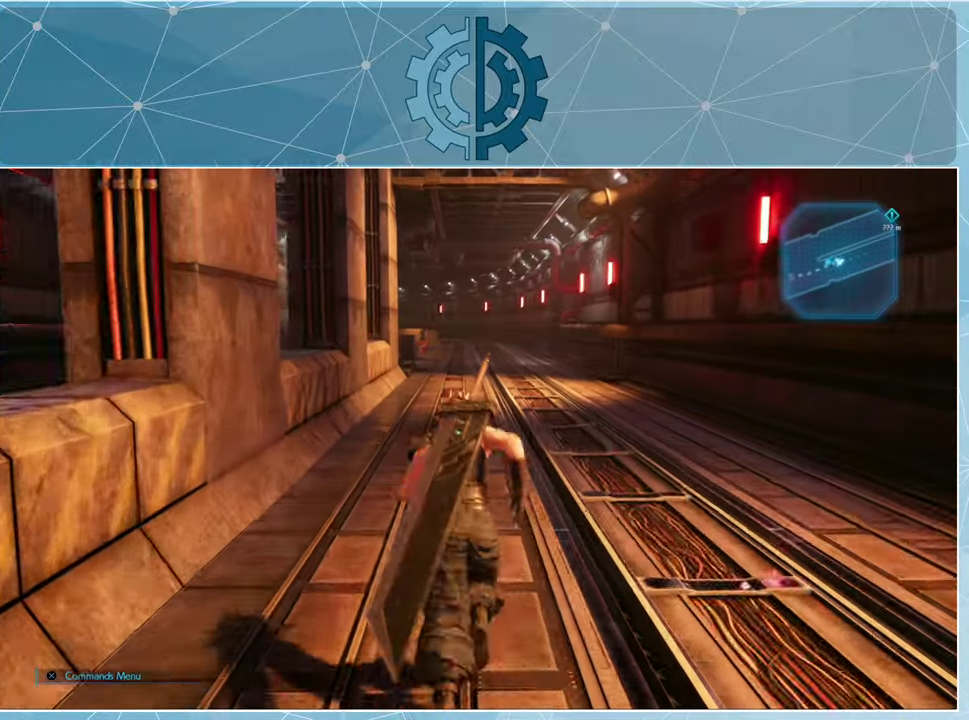
{"buttons": ["R1"], "left_stick": "up", "right_stick": "center", "events": []}
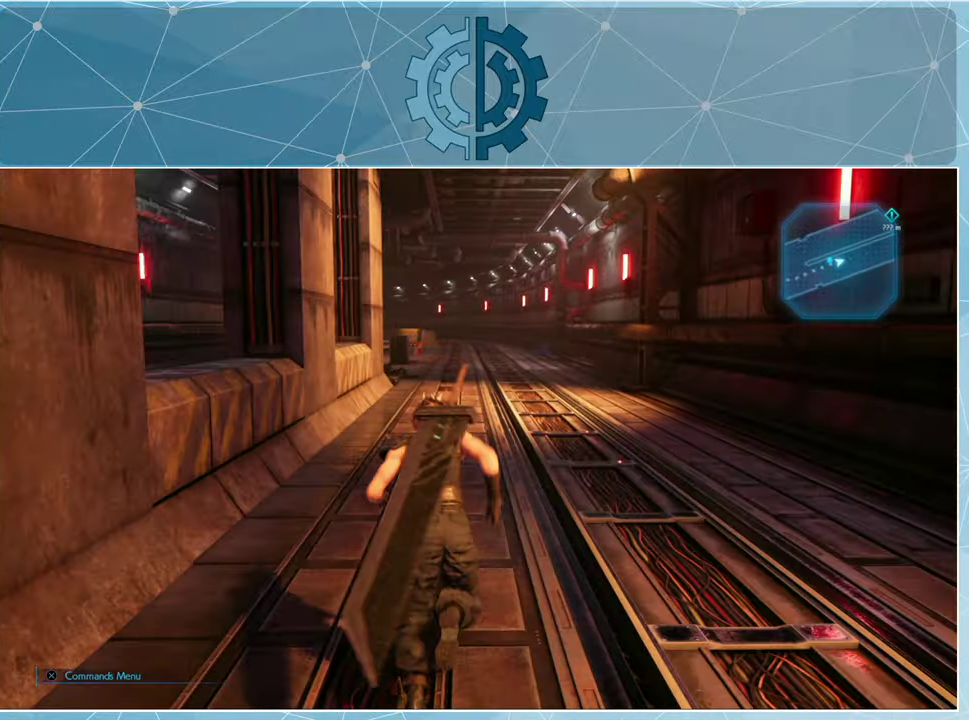
{"buttons": ["R1"], "left_stick": "up", "right_stick": "center", "events": [[200, "right_stick", "left"], [366, "right_stick", "center"]]}
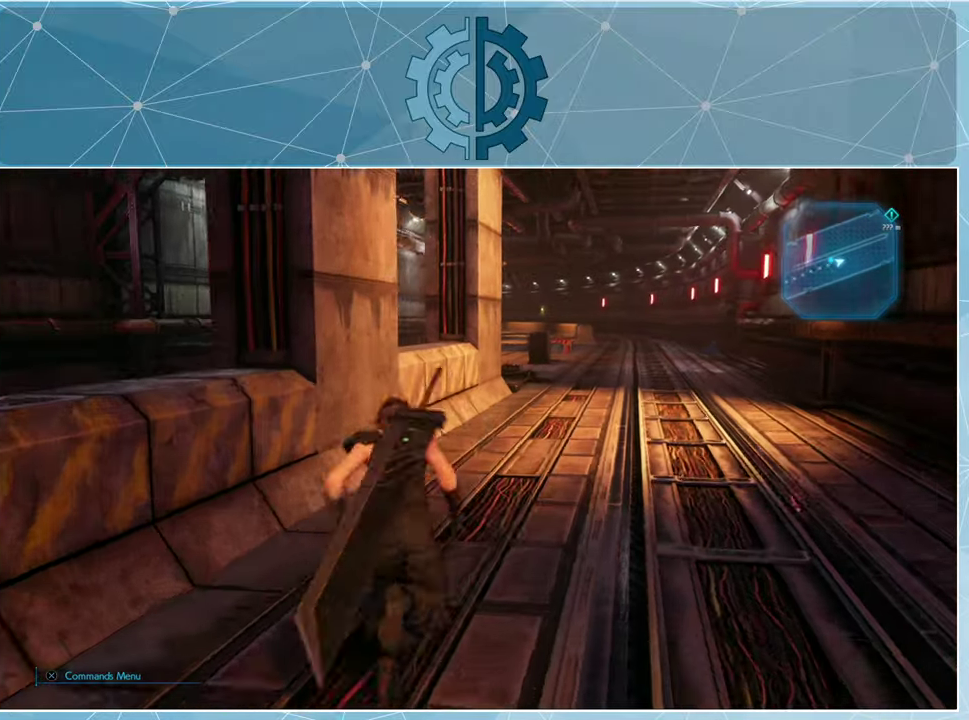
{"buttons": ["R1"], "left_stick": "up", "right_stick": "center", "events": []}
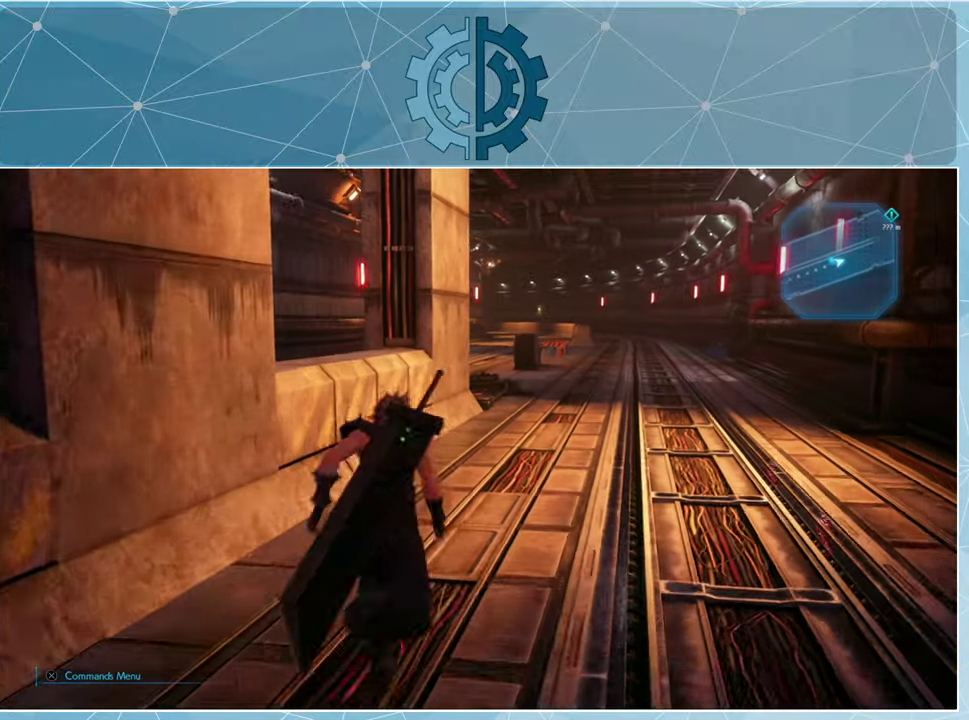
{"buttons": ["R1"], "left_stick": "up-right", "right_stick": "center", "events": [[333, "right_stick", "left"], [400, "left_stick", "up-right"], [433, "right_stick", "center"]]}
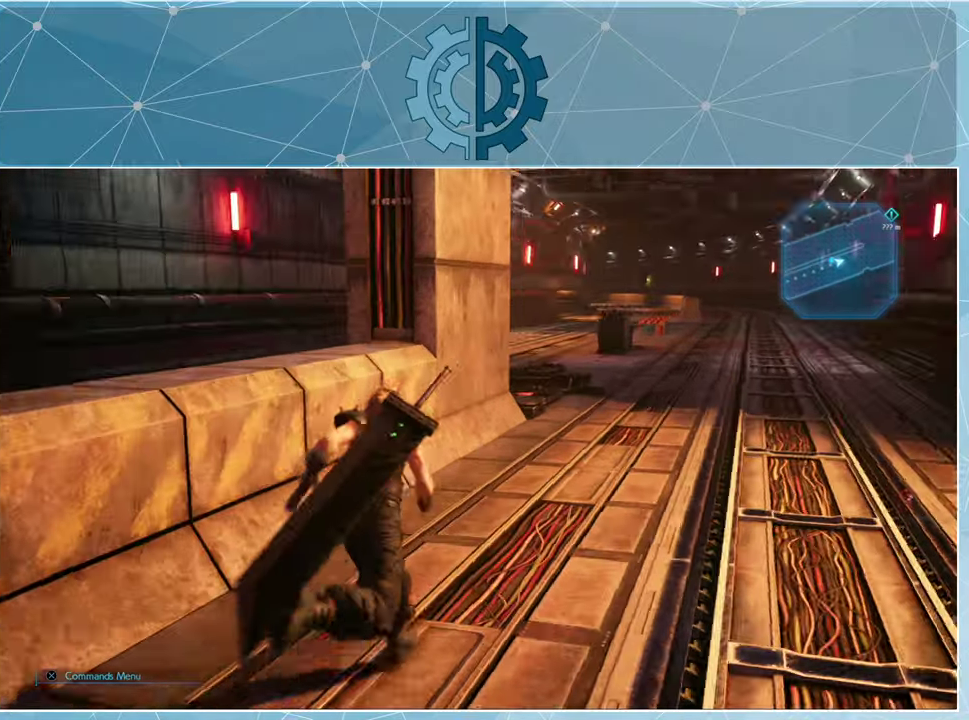
{"buttons": ["R1"], "left_stick": "up", "right_stick": "center", "events": [[100, "left_stick", "up"], [166, "right_stick", "left"], [300, "right_stick", "center"]]}
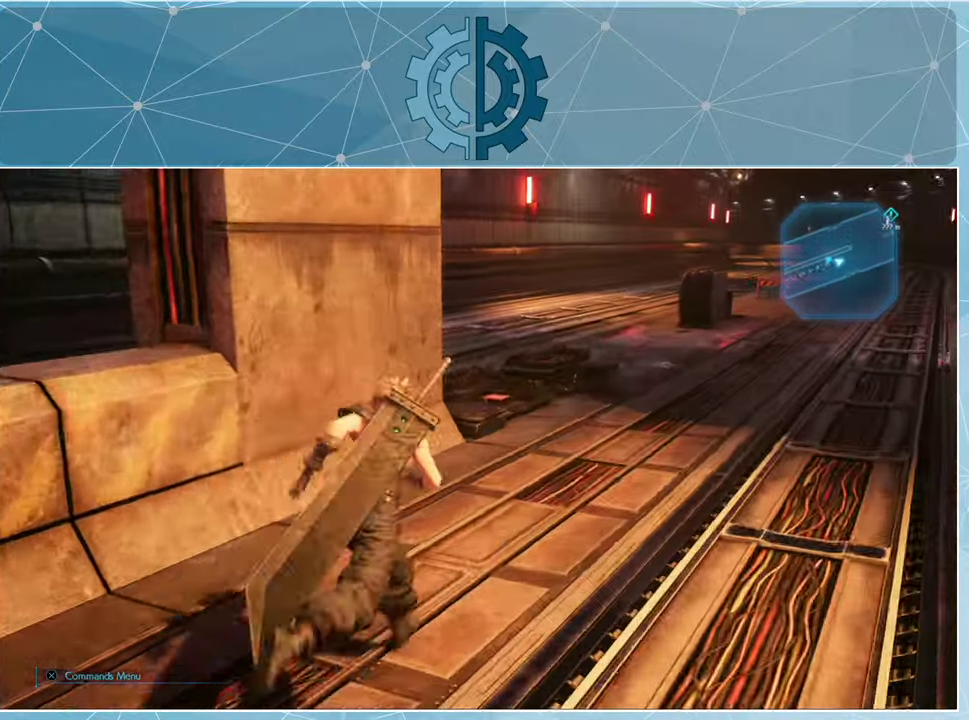
{"buttons": ["R1"], "left_stick": "up", "right_stick": "right", "events": [[466, "right_stick", "right"]]}
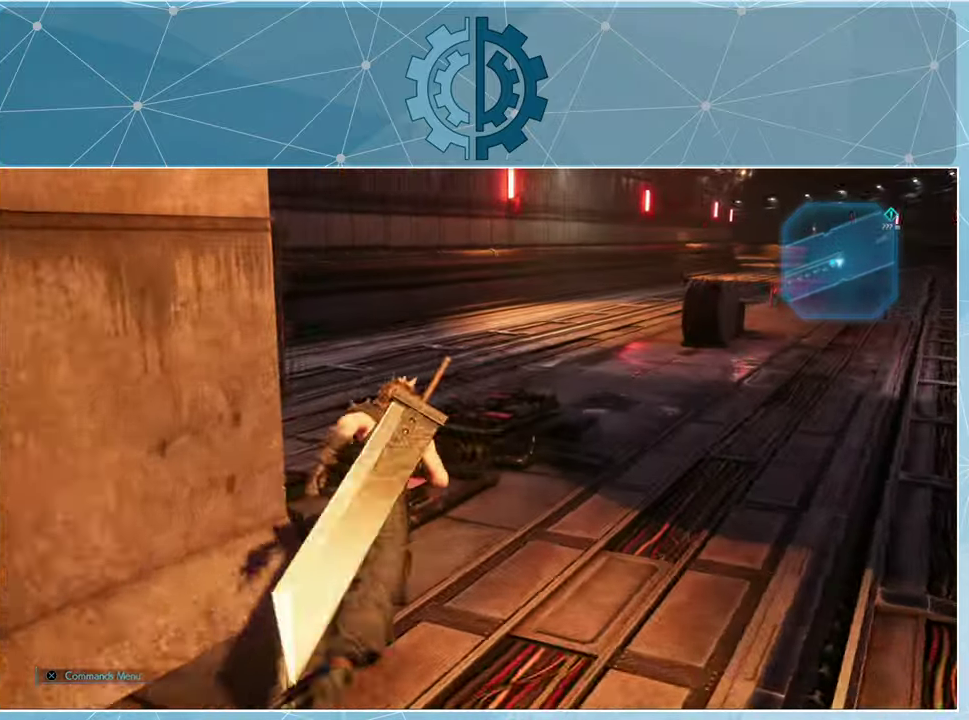
{"buttons": ["R1"], "left_stick": "up", "right_stick": "up-right", "events": [[167, "right_stick", "center"], [500, "right_stick", "up-right"]]}
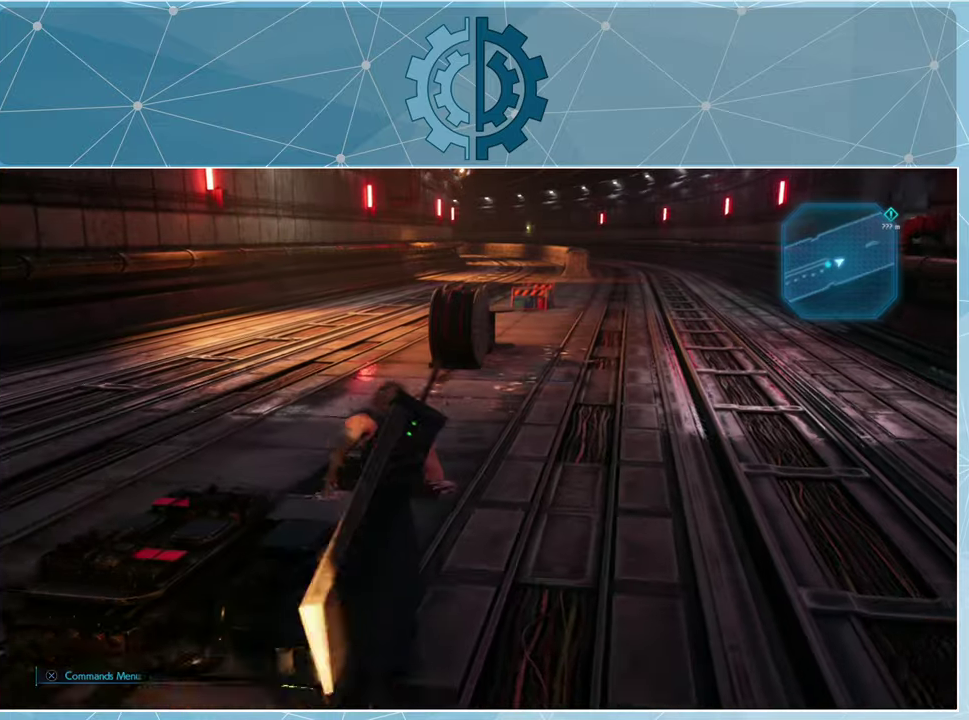
{"buttons": ["R1"], "left_stick": "up-left", "right_stick": "left", "events": [[134, "right_stick", "center"], [300, "right_stick", "left"], [367, "left_stick", "up-left"]]}
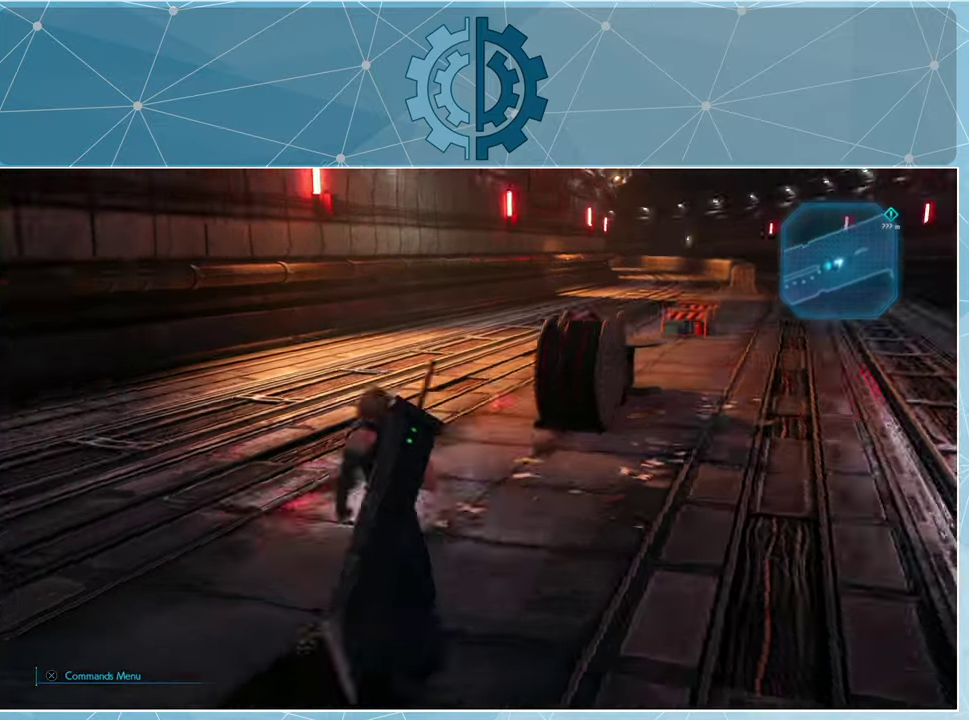
{"buttons": ["R1"], "left_stick": "up-left", "right_stick": "left", "events": [[167, "R1", "up"], [367, "R1", "down"]]}
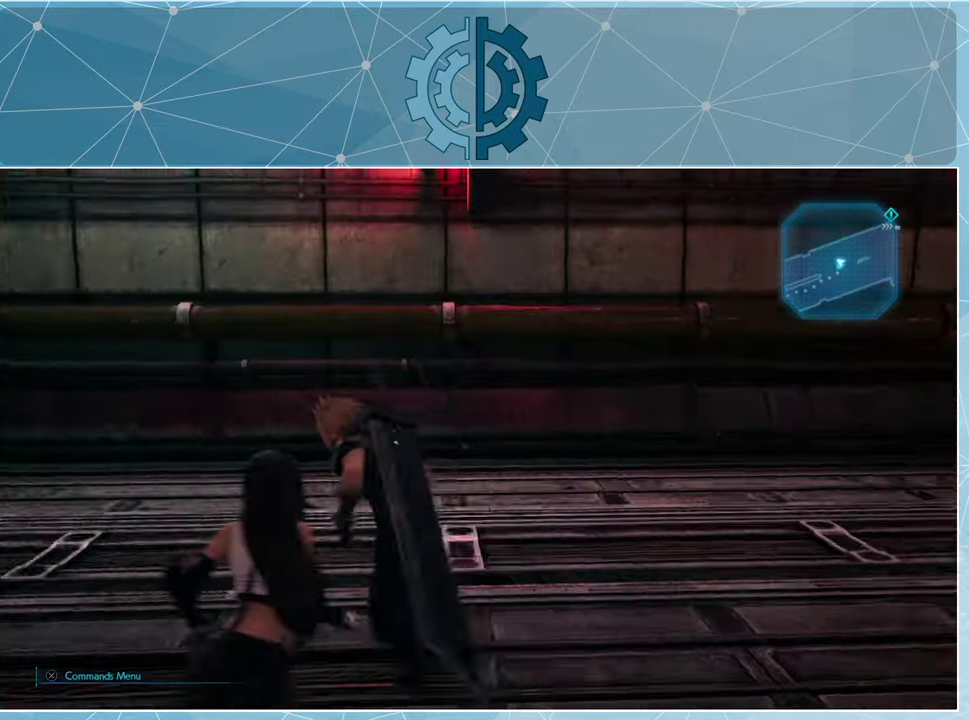
{"buttons": ["R1"], "left_stick": "up", "right_stick": "center", "events": [[167, "left_stick", "up"], [467, "right_stick", "center"]]}
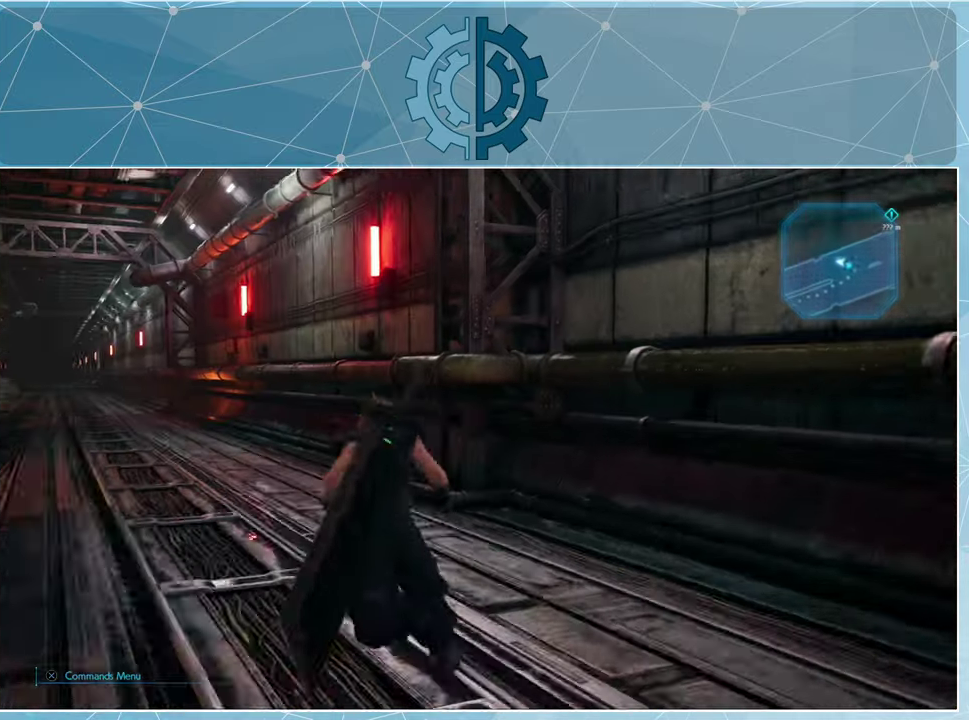
{"buttons": ["R1"], "left_stick": "up", "right_stick": "left", "events": [[100, "right_stick", "left"], [267, "right_stick", "center"], [434, "right_stick", "left"]]}
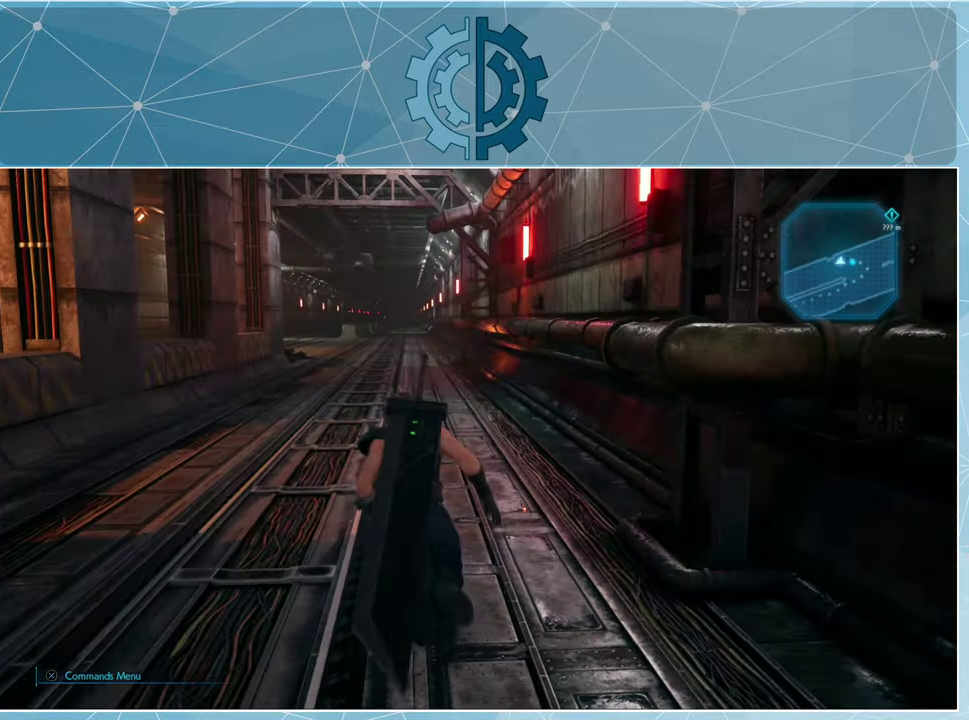
{"buttons": ["R1"], "left_stick": "up", "right_stick": "up-right", "events": [[34, "right_stick", "center"], [467, "right_stick", "up-right"]]}
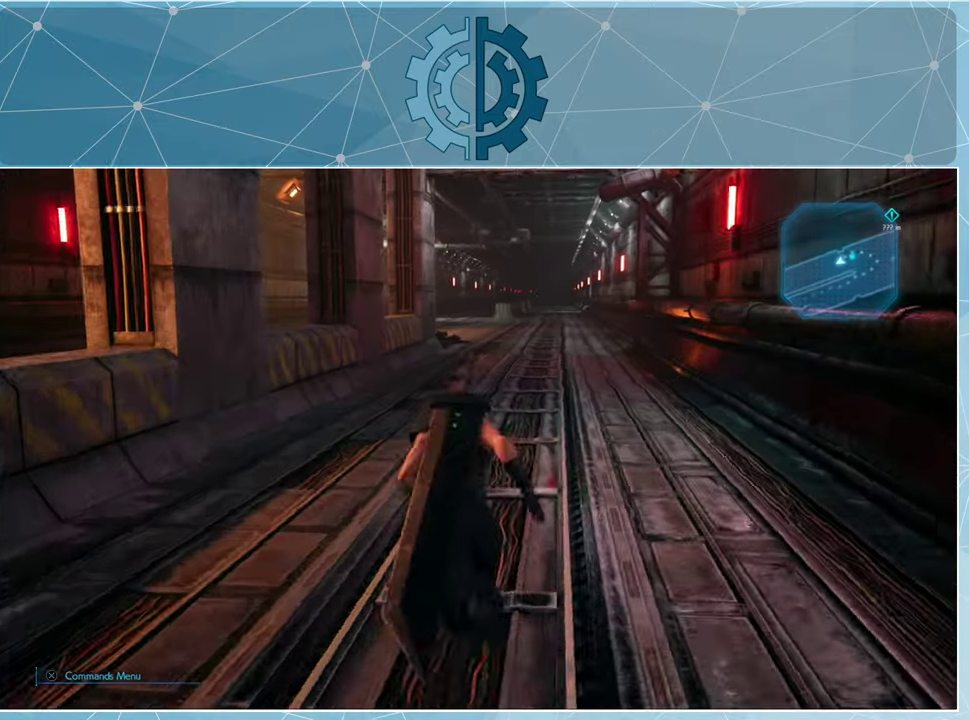
{"buttons": ["R1"], "left_stick": "up", "right_stick": "center", "events": [[34, "right_stick", "center"]]}
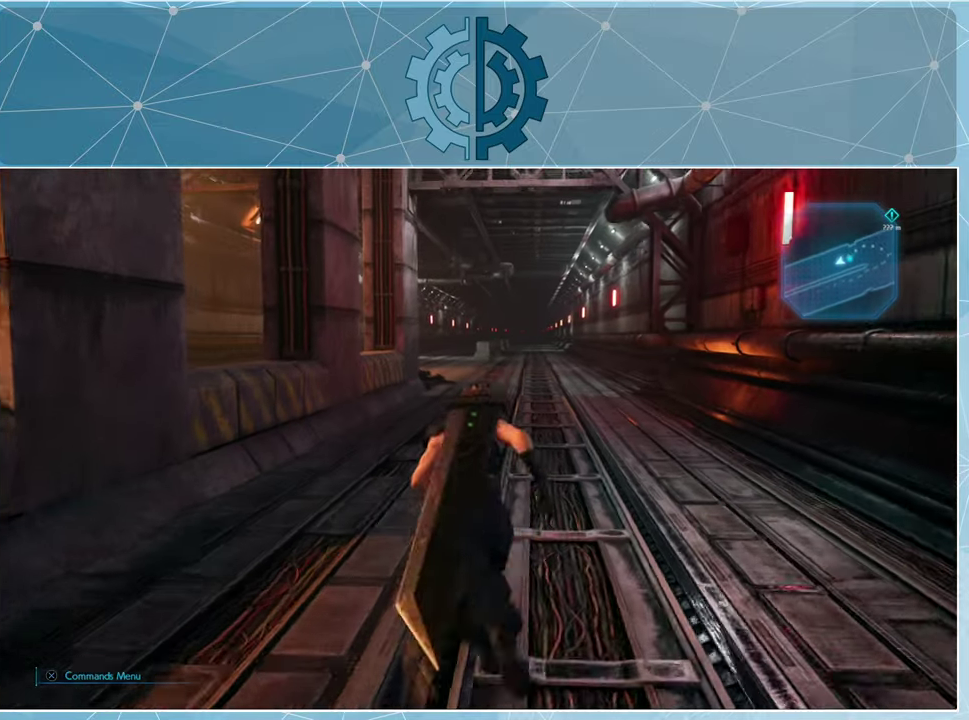
{"buttons": ["R1"], "left_stick": "up", "right_stick": "center", "events": []}